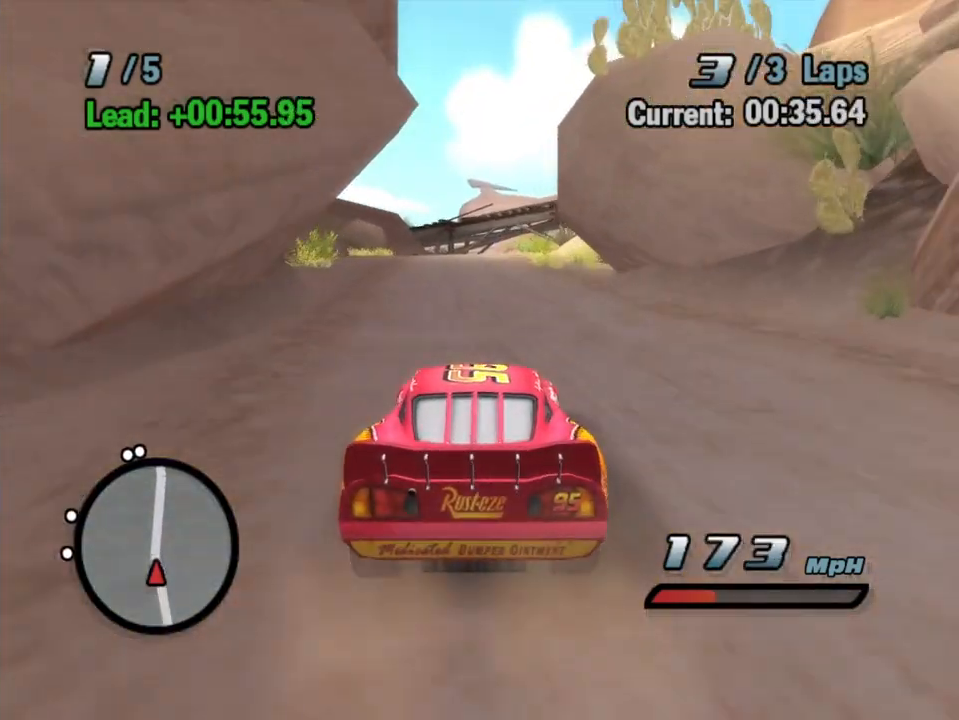
Gameplay with a controller (Xbox layout); each line is a JSON object with the inputs held at the frame after it. "events" lists button and stick changes between this image and that frame as [ms after this image, input, new state], when the widget could be followed in between. Not read: L1 L3 R2 R3.
{"buttons": ["A"], "left_stick": "down-left", "right_stick": "center", "events": [[117, "left_stick", "center"], [200, "R1", "up"], [433, "left_stick", "down-left"]]}
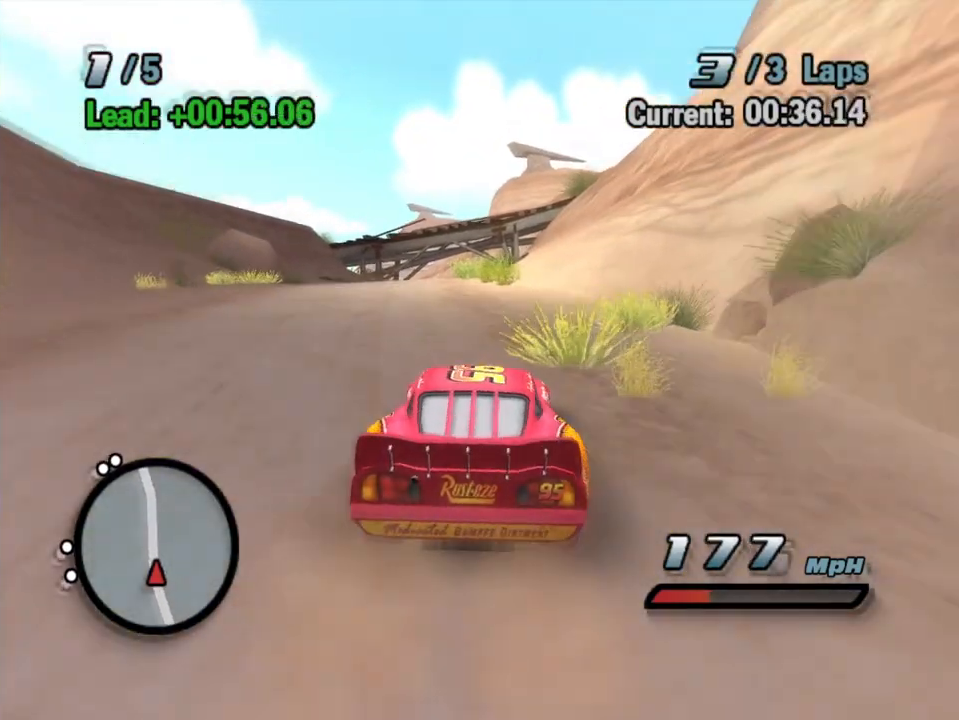
{"buttons": ["A"], "left_stick": "center", "right_stick": "center", "events": [[67, "R1", "down"], [100, "left_stick", "center"], [300, "R1", "up"]]}
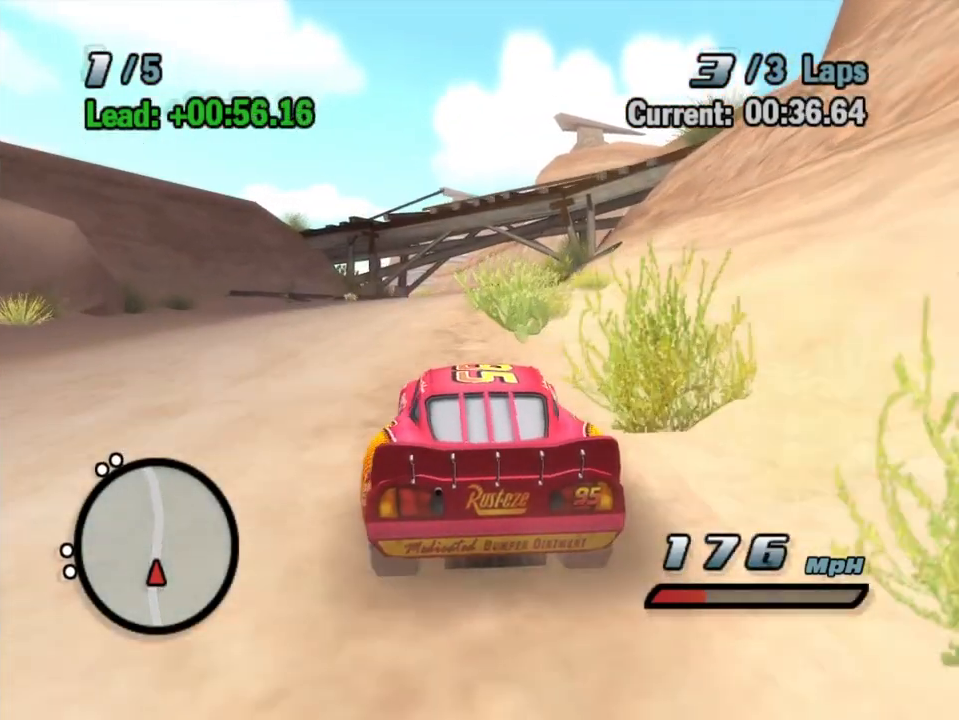
{"buttons": ["A", "R1"], "left_stick": "center", "right_stick": "center", "events": [[150, "left_stick", "left"], [167, "R1", "down"], [333, "left_stick", "center"]]}
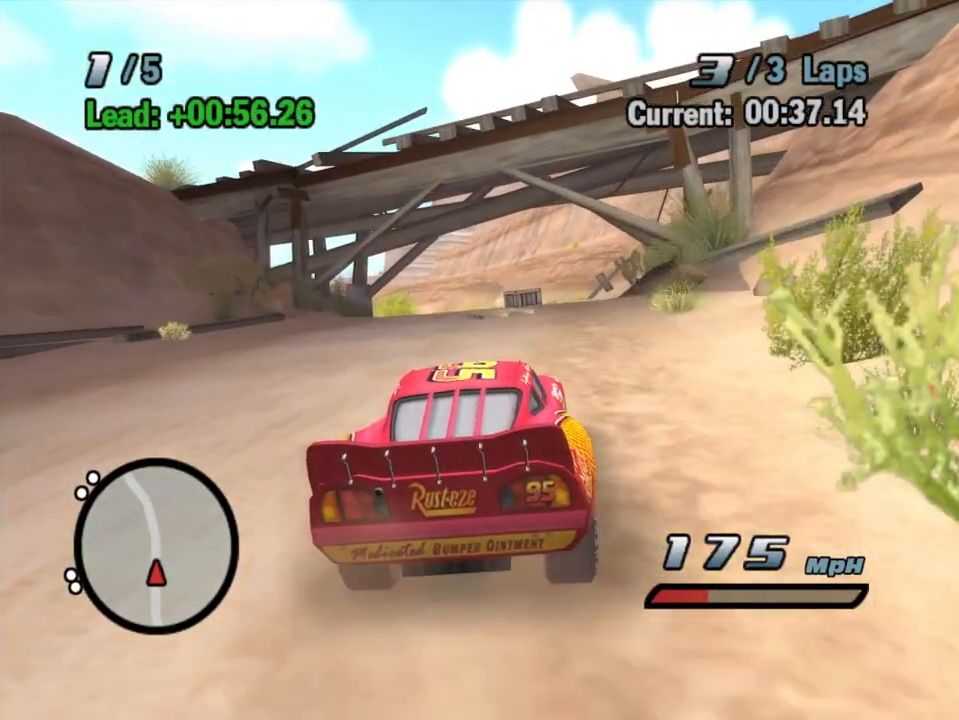
{"buttons": ["A", "R1"], "left_stick": "down-left", "right_stick": "center", "events": [[67, "left_stick", "down-left"], [133, "R1", "up"], [317, "R1", "down"]]}
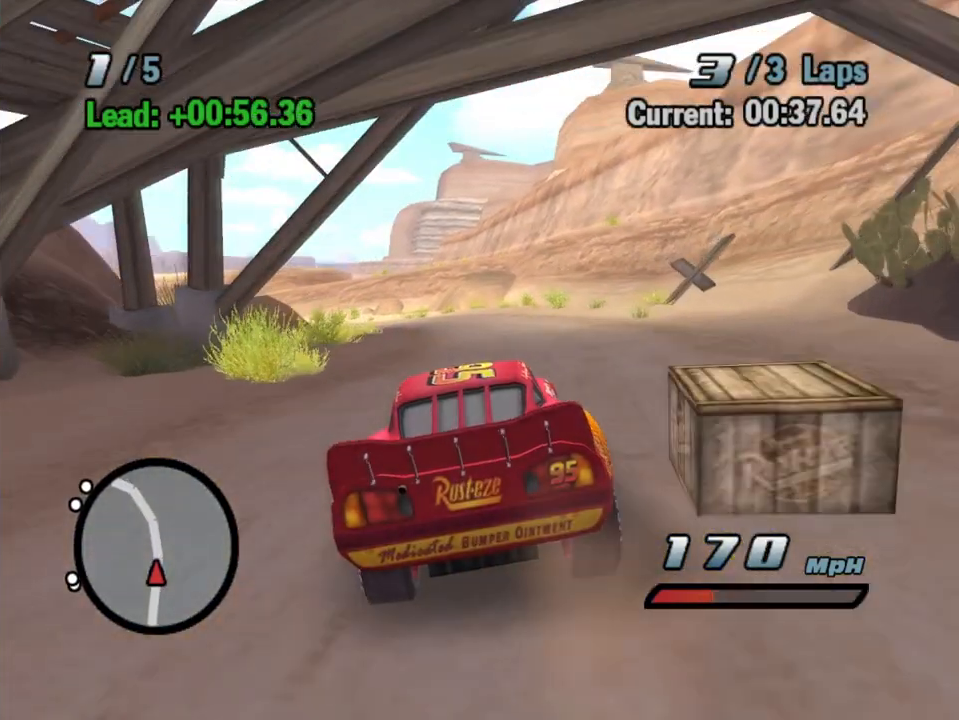
{"buttons": ["A", "R1"], "left_stick": "down-left", "right_stick": "center", "events": []}
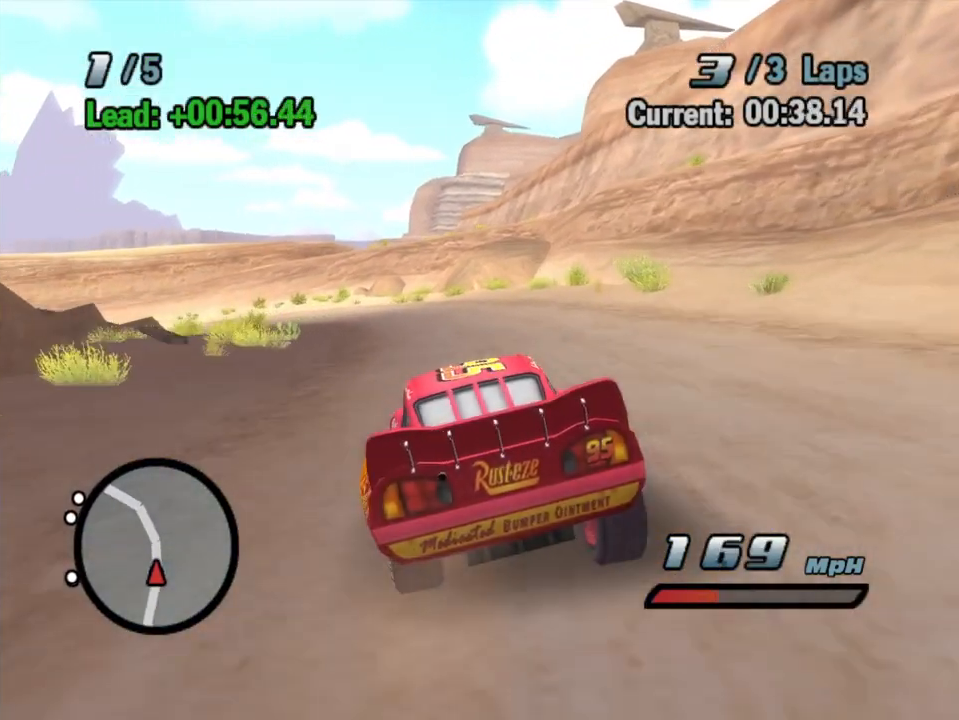
{"buttons": ["A", "R1"], "left_stick": "down-left", "right_stick": "center", "events": []}
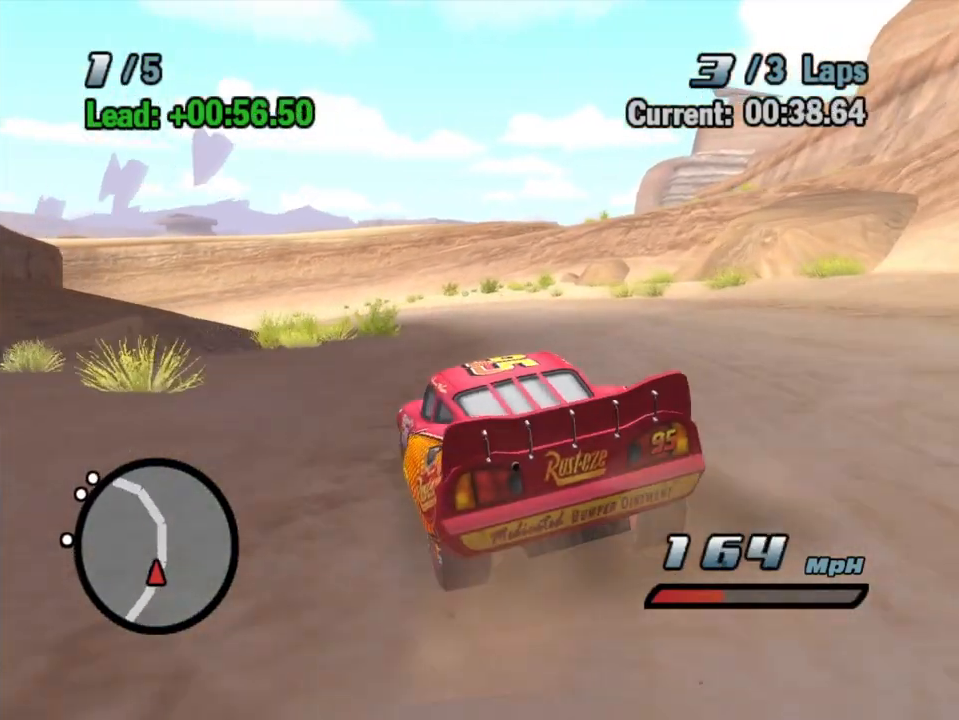
{"buttons": ["A"], "left_stick": "left", "right_stick": "center", "events": [[17, "left_stick", "center"], [50, "R1", "up"], [350, "left_stick", "left"]]}
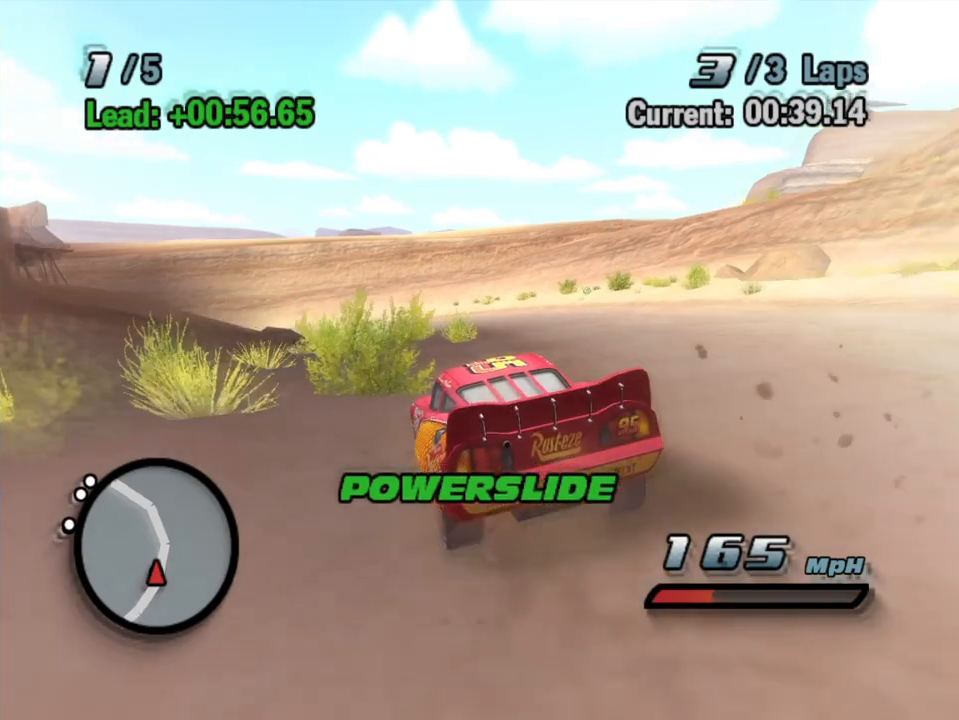
{"buttons": ["A", "R1"], "left_stick": "left", "right_stick": "center", "events": [[50, "left_stick", "center"], [100, "left_stick", "left"], [133, "R1", "down"], [300, "left_stick", "center"], [467, "left_stick", "left"]]}
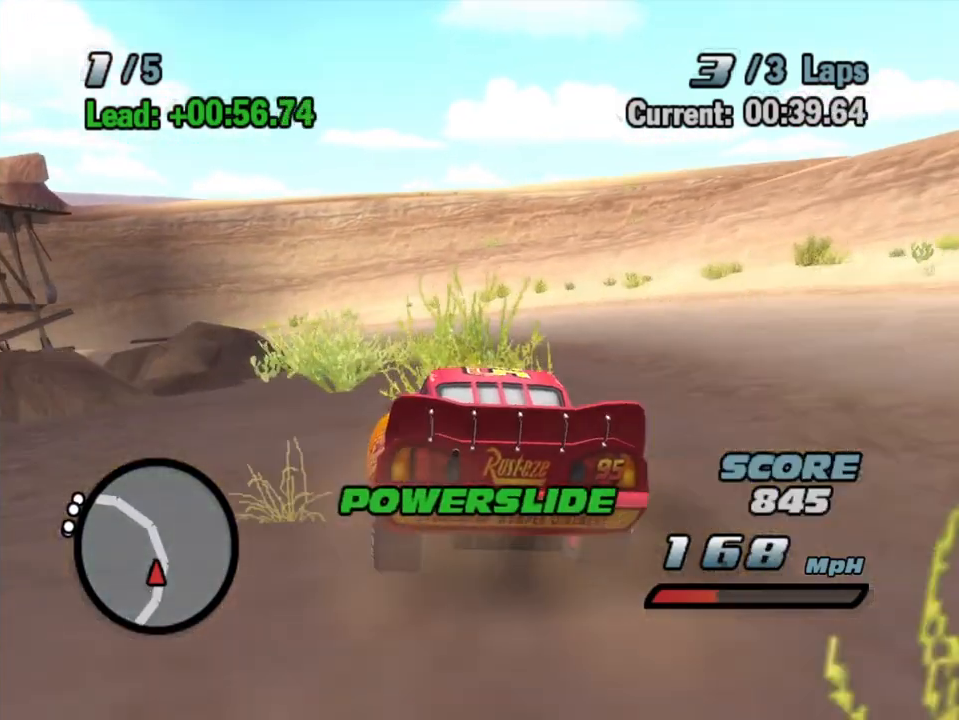
{"buttons": ["A", "R1"], "left_stick": "left", "right_stick": "center", "events": []}
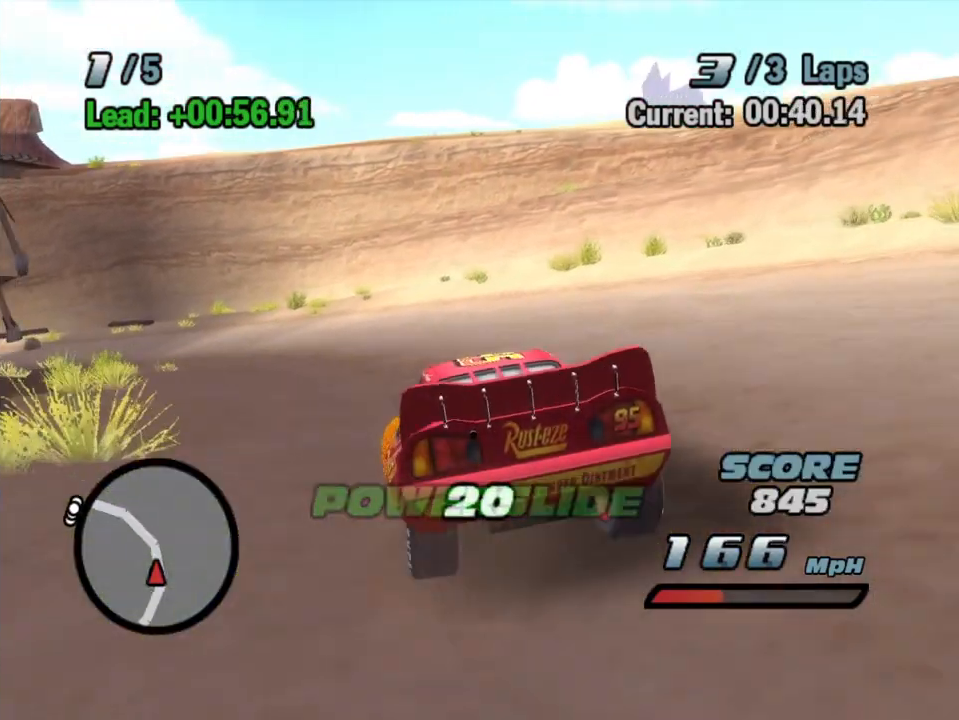
{"buttons": ["A", "R1"], "left_stick": "left", "right_stick": "center", "events": [[17, "R1", "up"], [233, "R1", "down"]]}
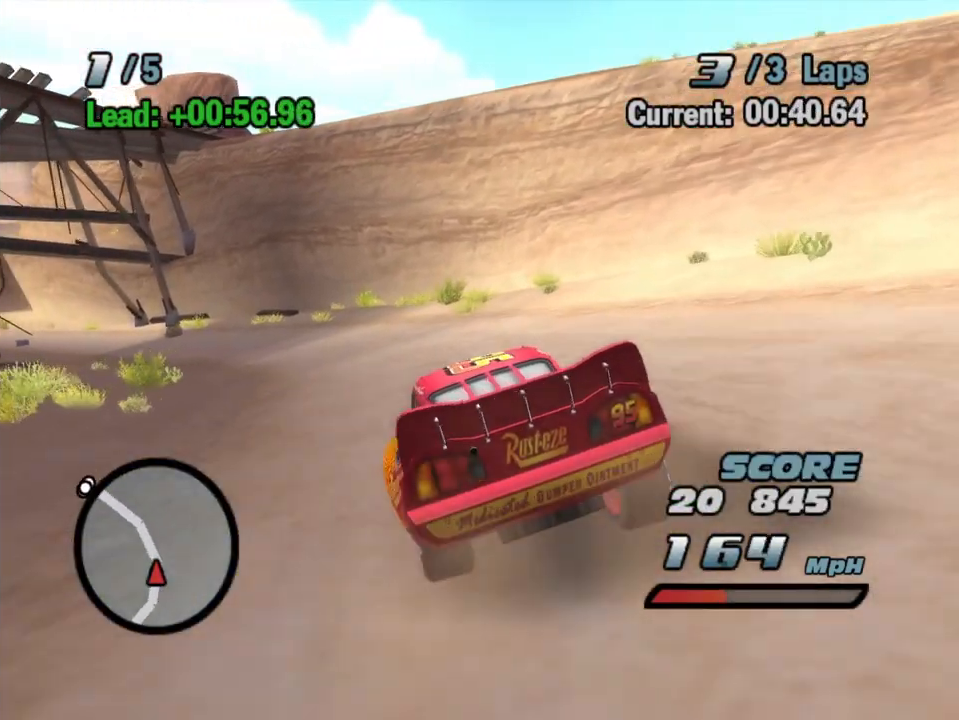
{"buttons": ["A"], "left_stick": "center", "right_stick": "center", "events": [[233, "R1", "up"], [233, "left_stick", "center"]]}
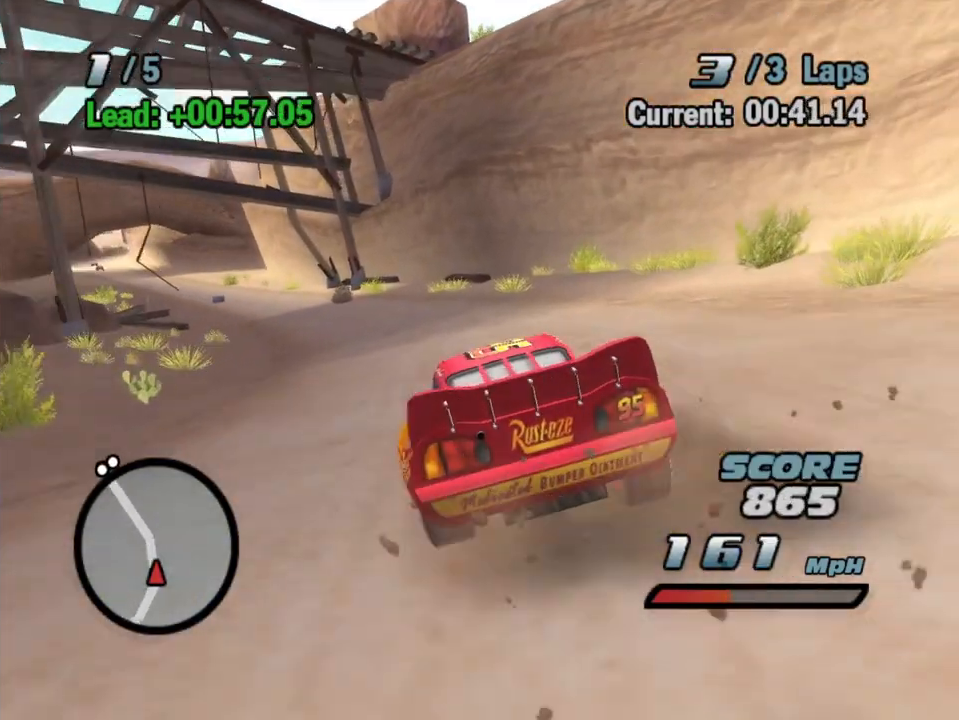
{"buttons": ["A"], "left_stick": "center", "right_stick": "center", "events": [[50, "left_stick", "left"], [183, "R1", "down"], [433, "left_stick", "center"], [467, "R1", "up"]]}
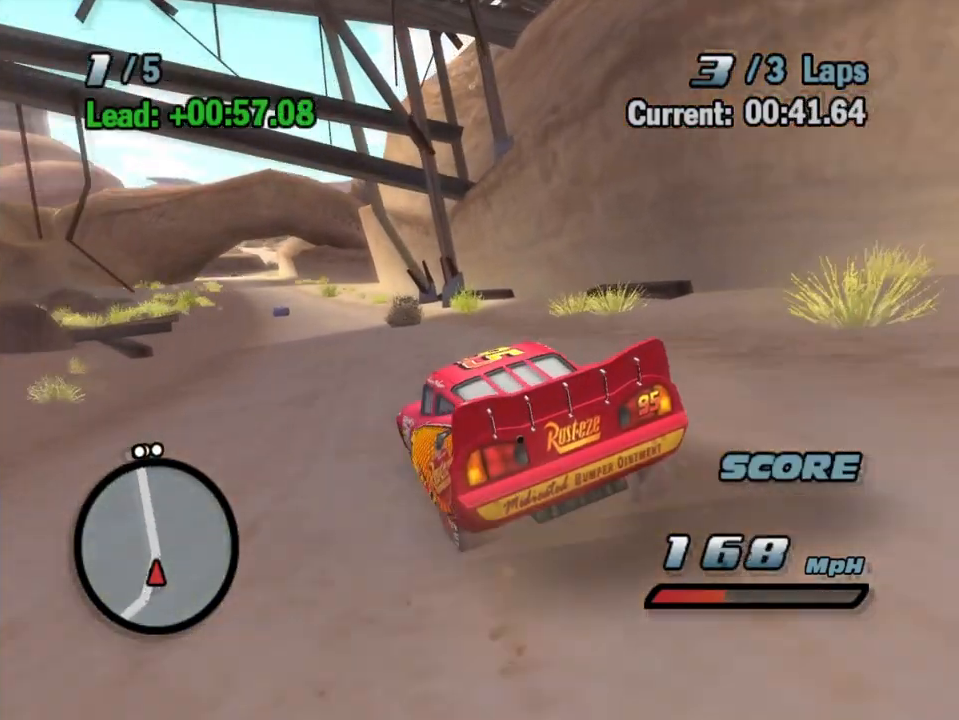
{"buttons": ["A", "R1"], "left_stick": "center", "right_stick": "center", "events": [[100, "left_stick", "left"], [300, "R1", "down"], [450, "left_stick", "center"]]}
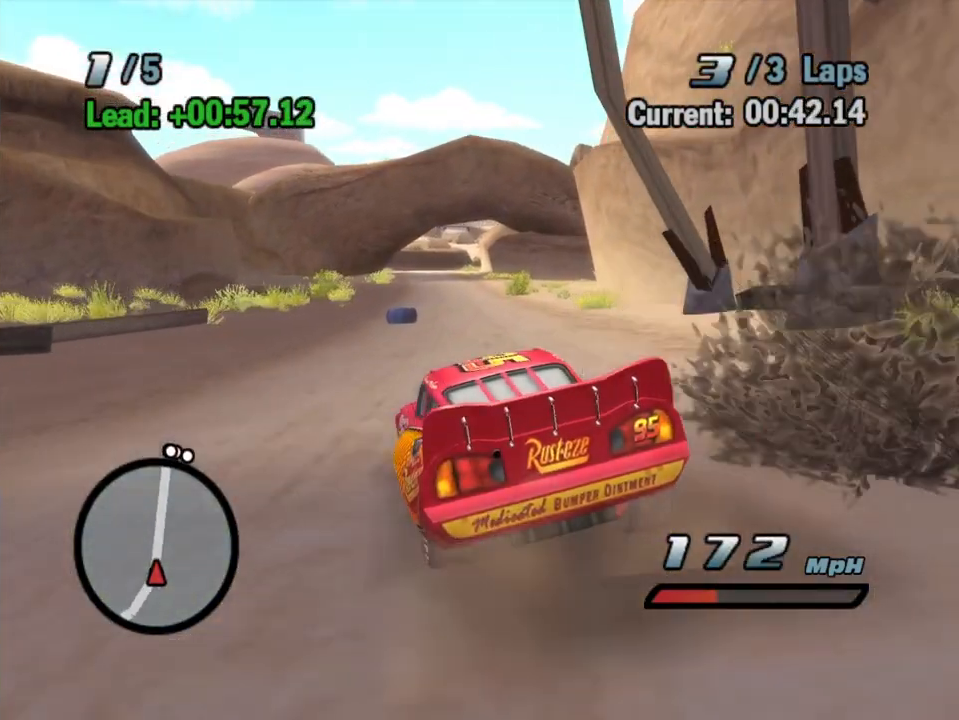
{"buttons": ["A", "R1"], "left_stick": "center", "right_stick": "center", "events": [[17, "R1", "up"], [333, "left_stick", "down-left"], [417, "R1", "down"], [500, "left_stick", "center"]]}
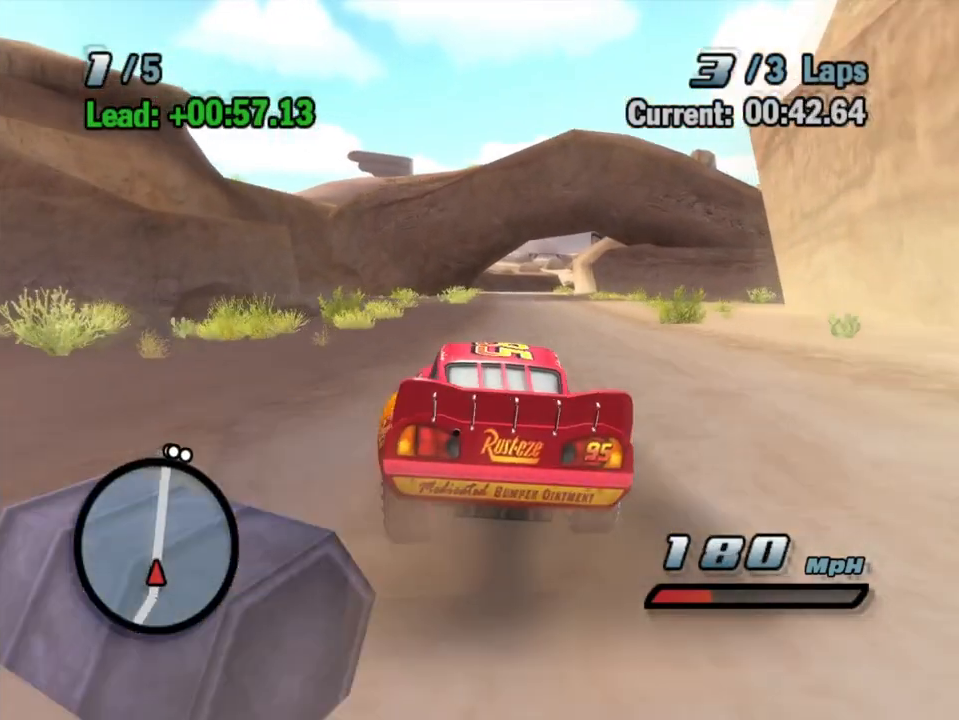
{"buttons": ["A"], "left_stick": "left", "right_stick": "center", "events": [[117, "R1", "up"], [383, "left_stick", "left"]]}
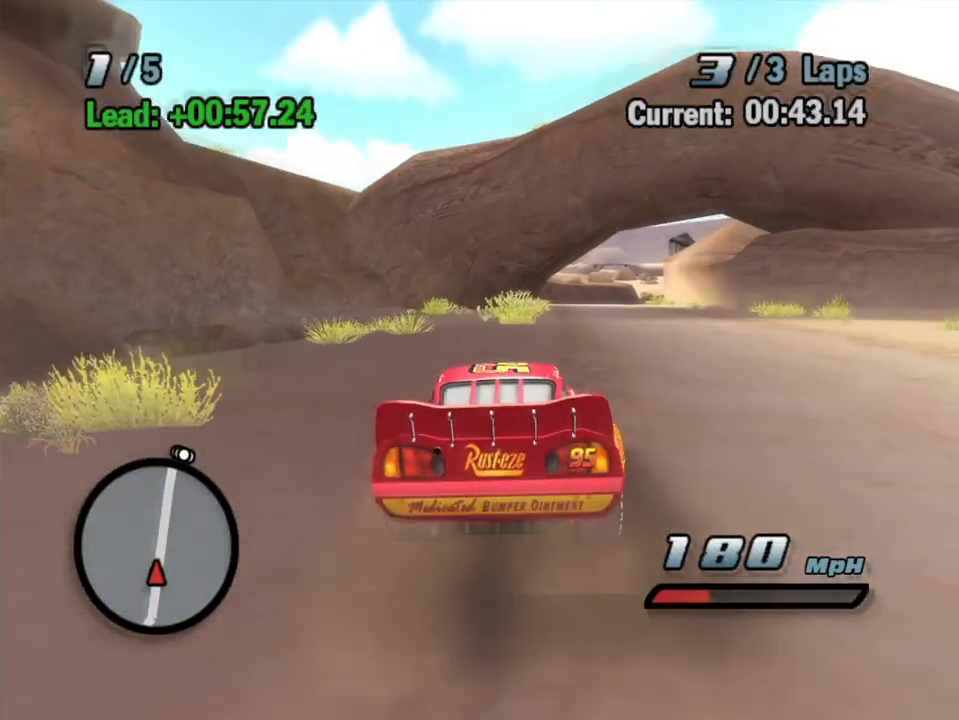
{"buttons": ["A", "L2"], "left_stick": "center", "right_stick": "center", "events": [[50, "left_stick", "center"], [117, "left_stick", "down-left"], [200, "left_stick", "left"], [300, "left_stick", "center"], [483, "L2", "down"]]}
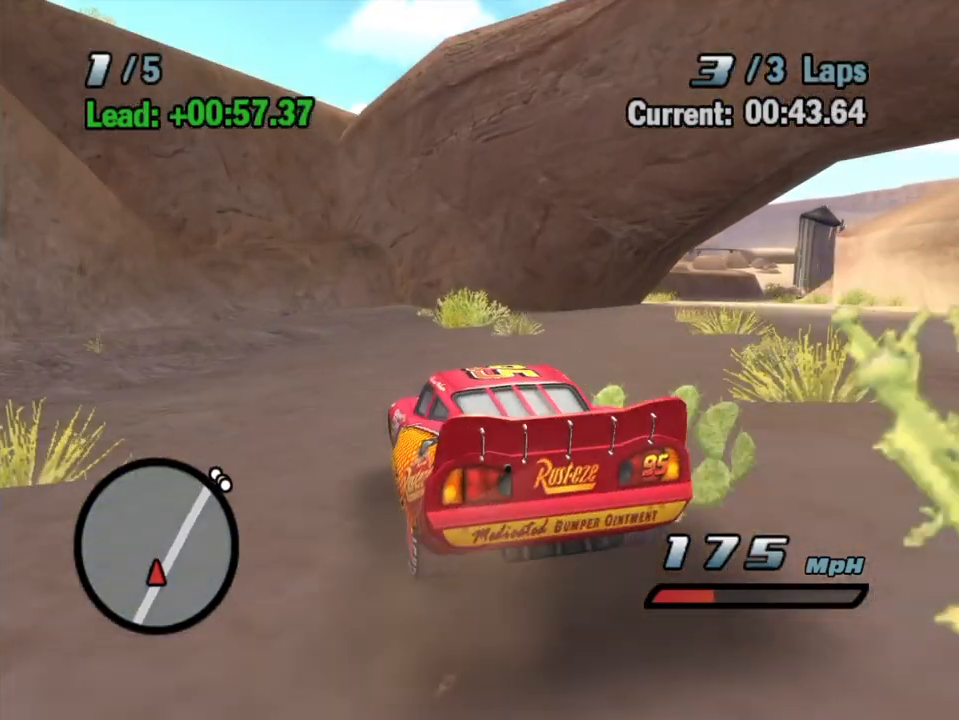
{"buttons": ["A"], "left_stick": "right", "right_stick": "center", "events": [[50, "L2", "up"], [150, "L2", "down"], [250, "L2", "up"], [333, "L2", "down"], [483, "L2", "up"], [483, "left_stick", "right"]]}
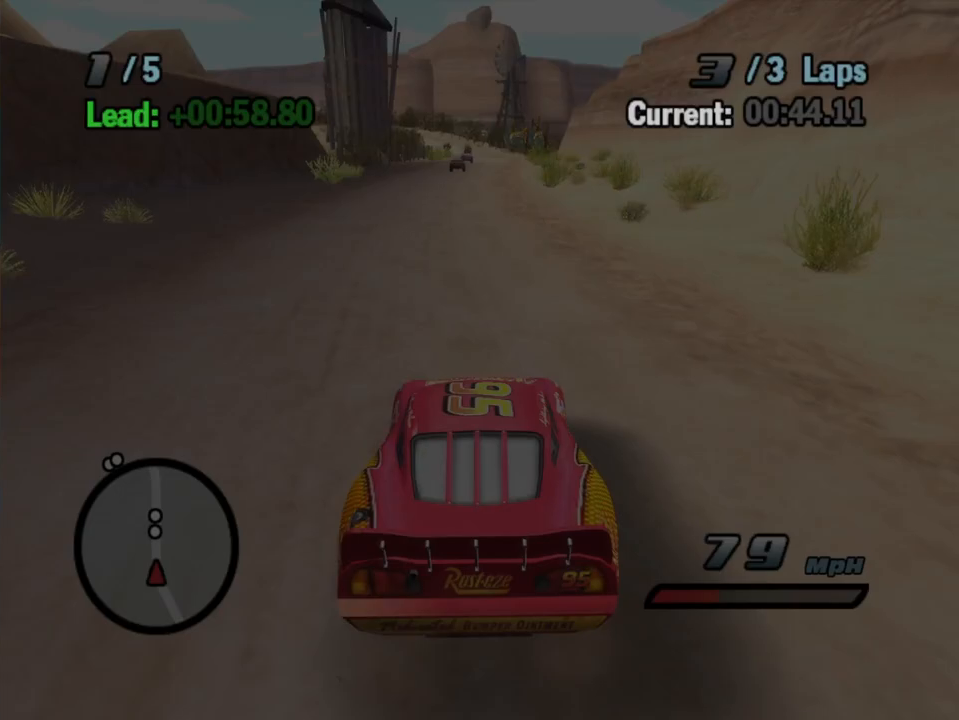
{"buttons": ["A"], "left_stick": "center", "right_stick": "center", "events": [[50, "R1", "down"], [467, "R1", "up"], [467, "left_stick", "center"]]}
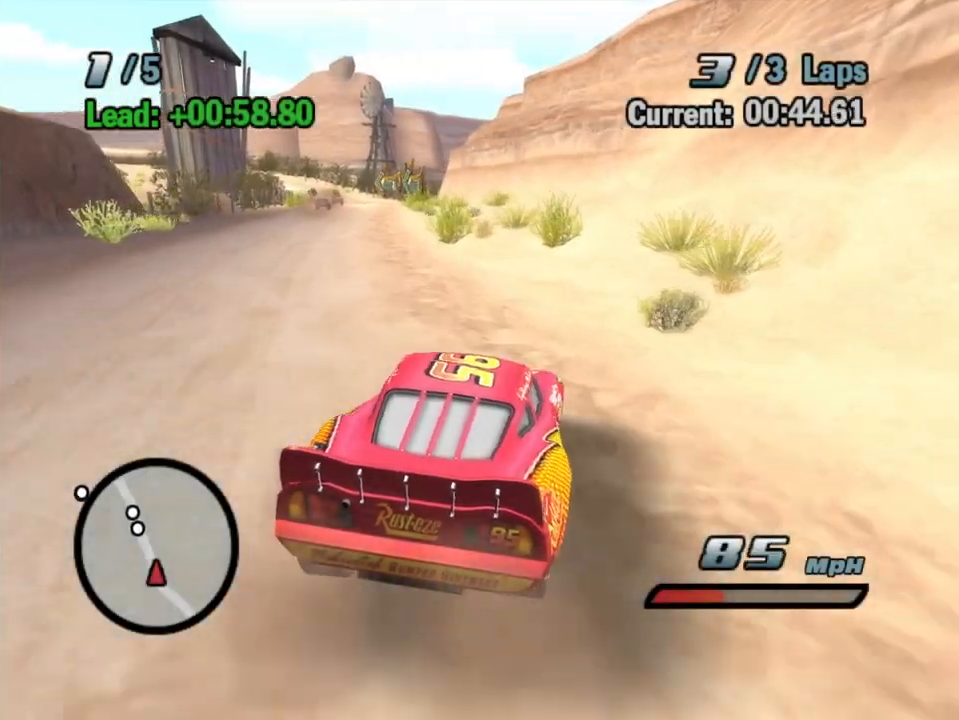
{"buttons": ["A", "R1"], "left_stick": "center", "right_stick": "center", "events": [[150, "R1", "down"], [150, "left_stick", "left"], [500, "left_stick", "center"]]}
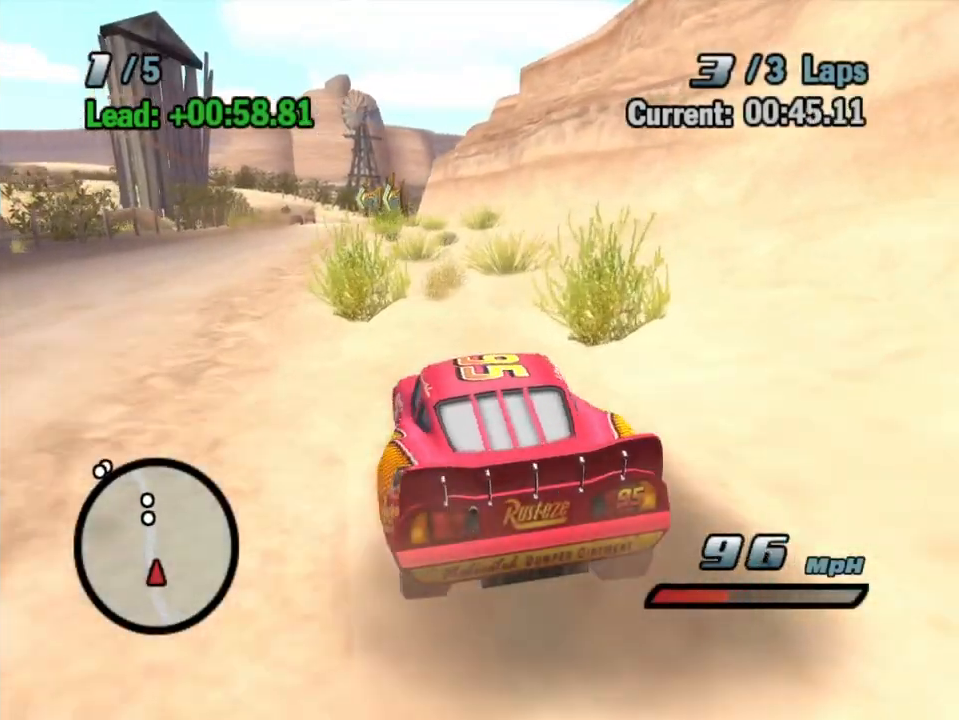
{"buttons": ["A", "R1"], "left_stick": "right", "right_stick": "center", "events": [[33, "R1", "up"], [183, "left_stick", "right"], [283, "R1", "down"]]}
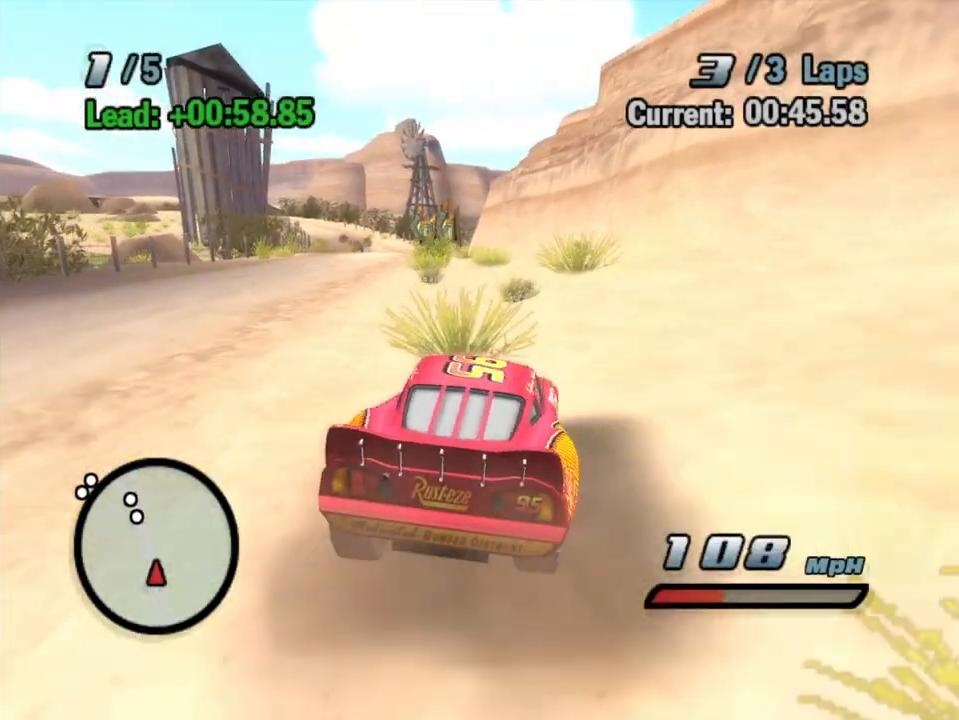
{"buttons": ["A"], "left_stick": "center", "right_stick": "center", "events": [[217, "R1", "up"], [267, "left_stick", "up-right"], [367, "L2", "down"], [450, "left_stick", "center"], [467, "L2", "up"]]}
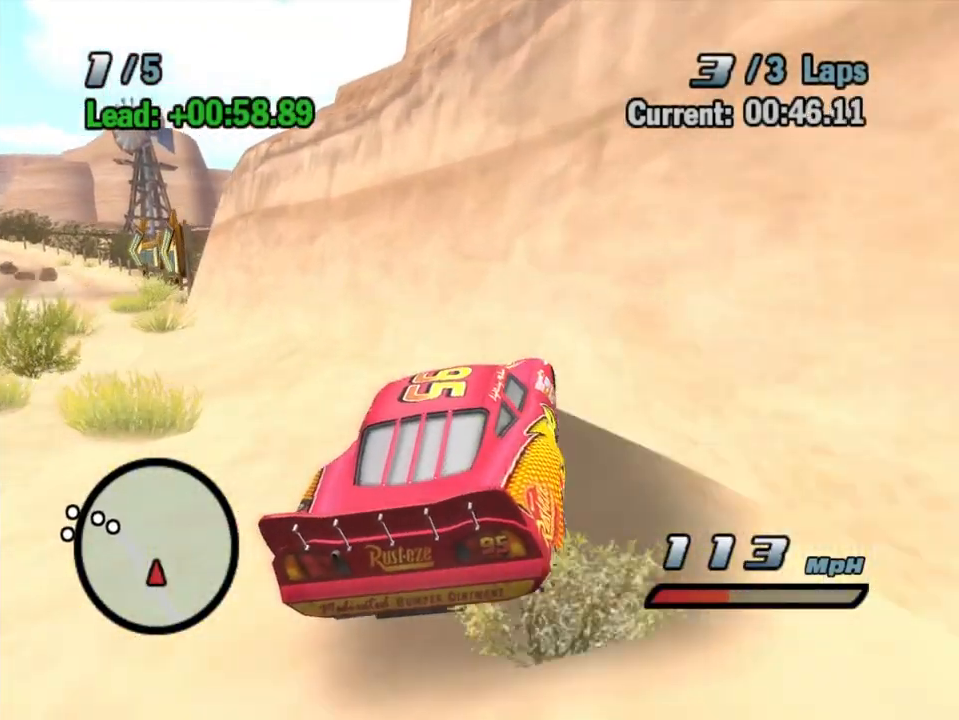
{"buttons": ["A", "R1"], "left_stick": "right", "right_stick": "center", "events": [[50, "L2", "down"], [233, "left_stick", "right"], [283, "R1", "down"], [300, "L2", "up"]]}
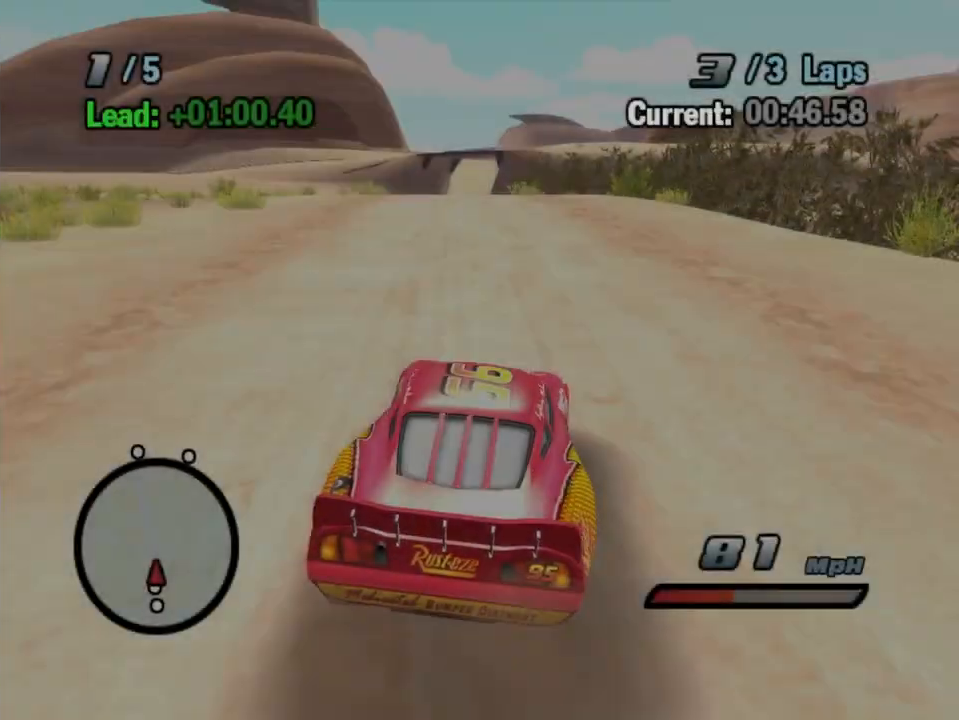
{"buttons": ["A"], "left_stick": "left", "right_stick": "center", "events": [[200, "R1", "up"], [200, "left_stick", "left"]]}
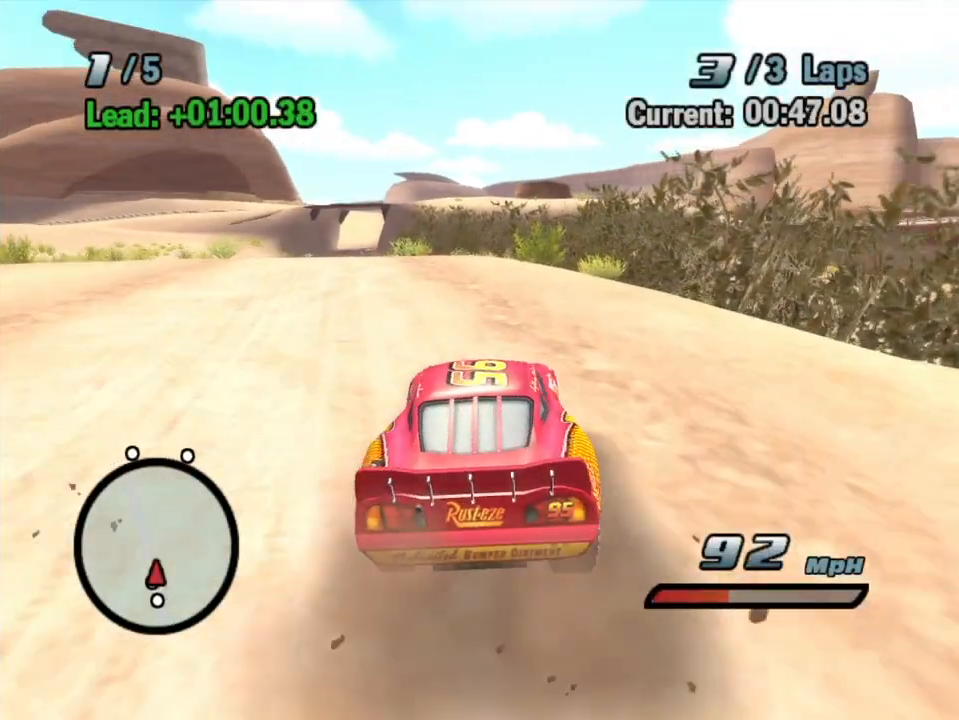
{"buttons": ["A"], "left_stick": "center", "right_stick": "center", "events": [[50, "R1", "down"], [217, "left_stick", "center"], [250, "R1", "up"]]}
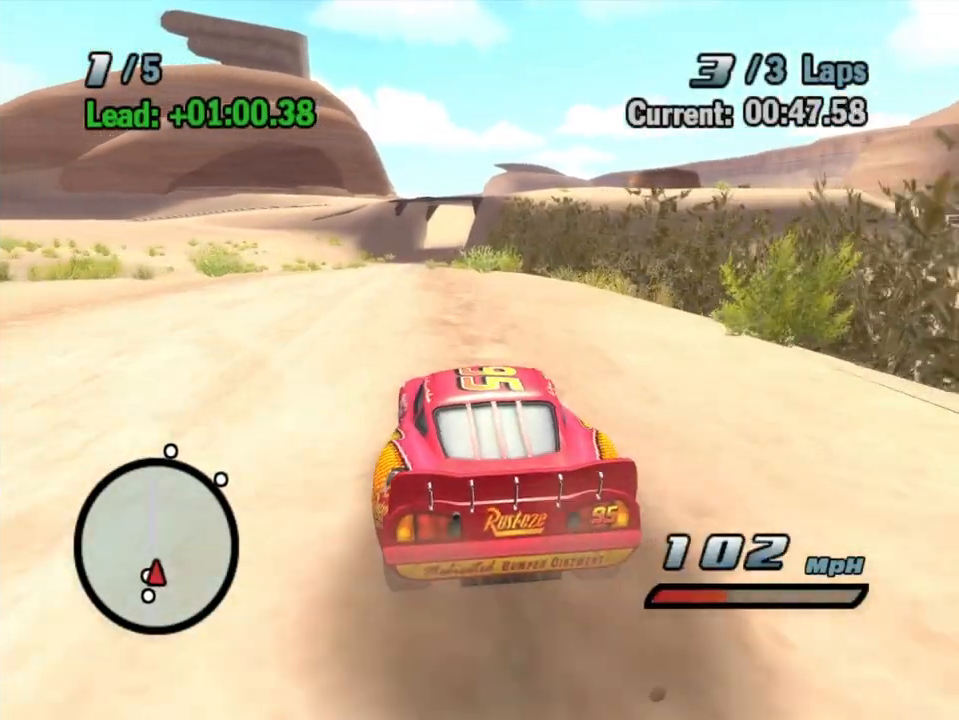
{"buttons": ["A", "R1"], "left_stick": "right", "right_stick": "center", "events": [[183, "R1", "down"], [367, "left_stick", "right"]]}
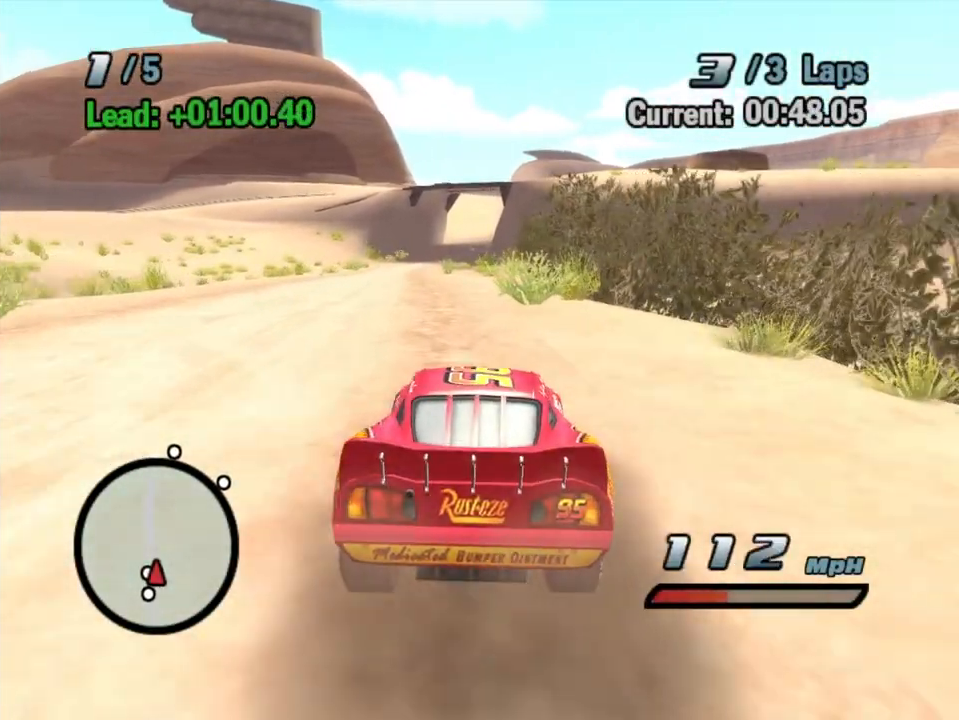
{"buttons": ["A", "L2", "R1"], "left_stick": "center", "right_stick": "center", "events": [[50, "left_stick", "up-right"], [233, "left_stick", "center"], [500, "L2", "down"]]}
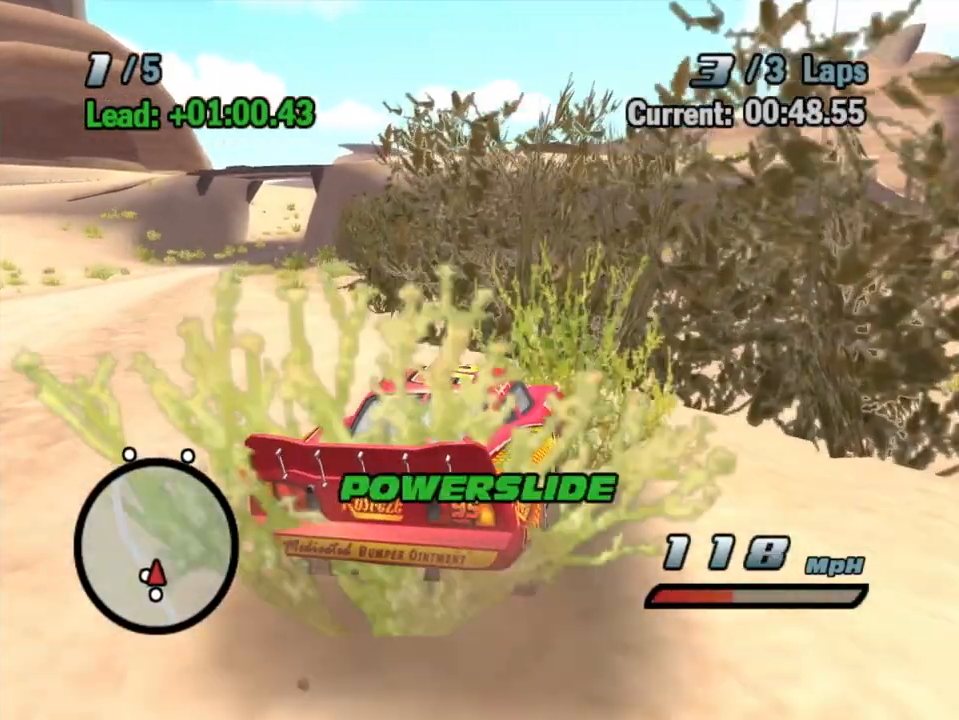
{"buttons": ["A", "R1"], "left_stick": "right", "right_stick": "center", "events": [[117, "L2", "up"], [183, "L2", "down"], [217, "R1", "up"], [283, "L2", "up"], [333, "left_stick", "right"], [417, "R1", "down"]]}
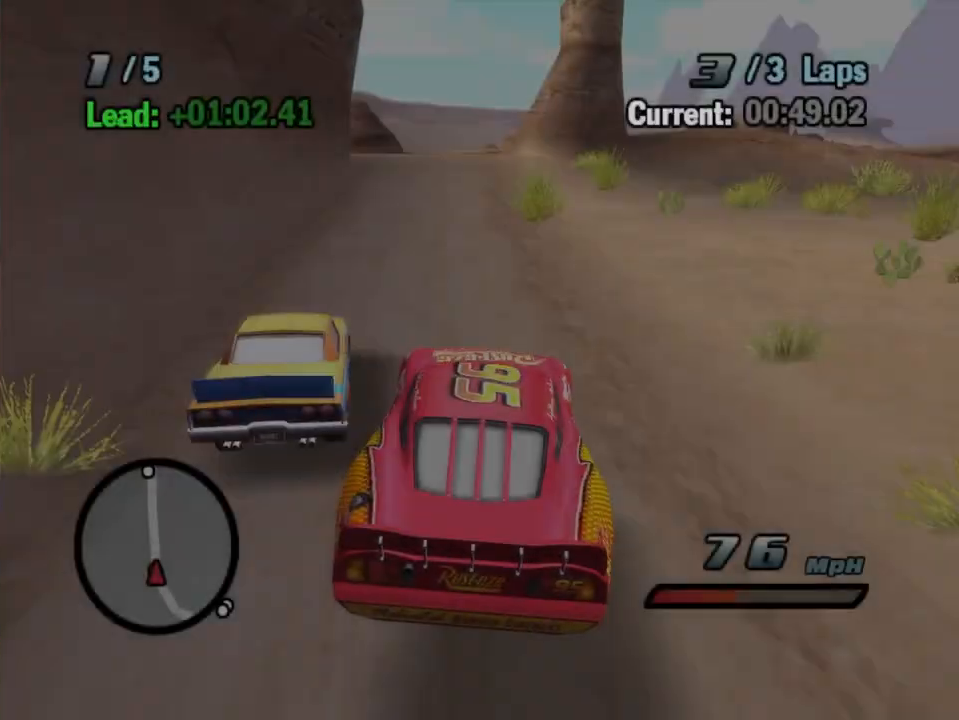
{"buttons": ["A", "R1"], "left_stick": "right", "right_stick": "center", "events": []}
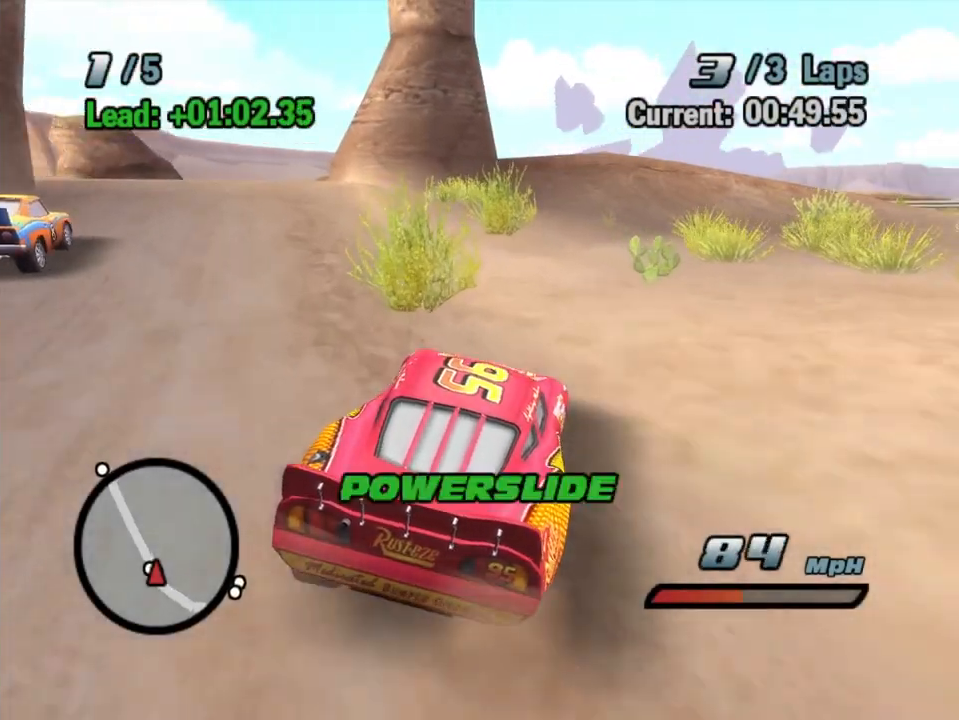
{"buttons": ["A", "L2"], "left_stick": "center", "right_stick": "center", "events": [[167, "L2", "down"], [267, "R1", "up"], [283, "L2", "up"], [367, "L2", "down"], [450, "left_stick", "center"]]}
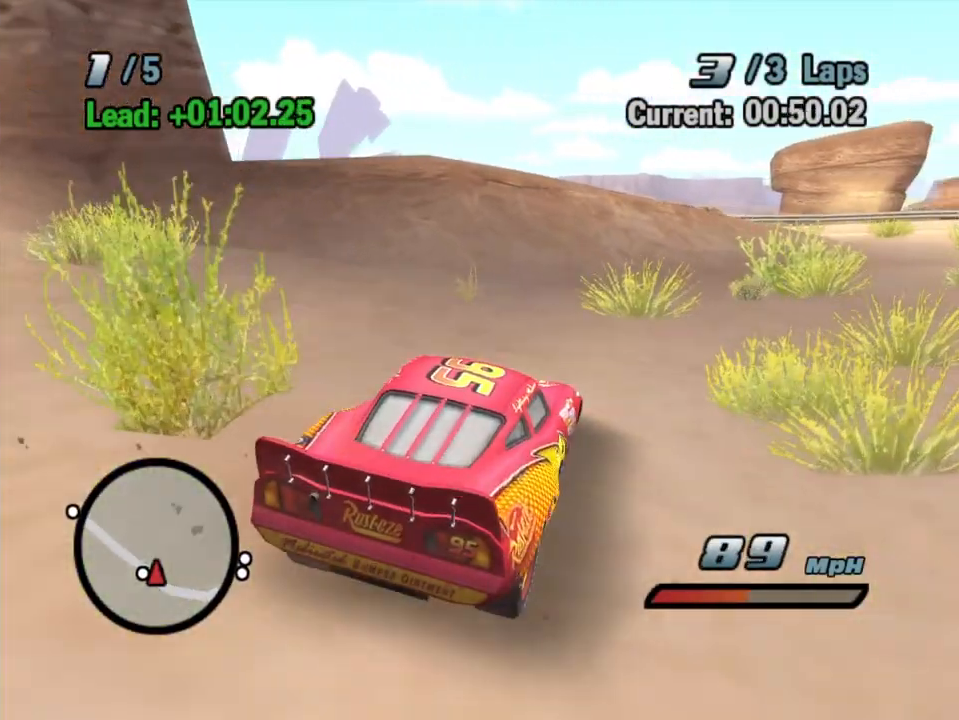
{"buttons": ["A", "L2"], "left_stick": "right", "right_stick": "center", "events": [[183, "L2", "up"], [200, "left_stick", "right"], [283, "R1", "down"], [383, "L2", "down"], [467, "R1", "up"]]}
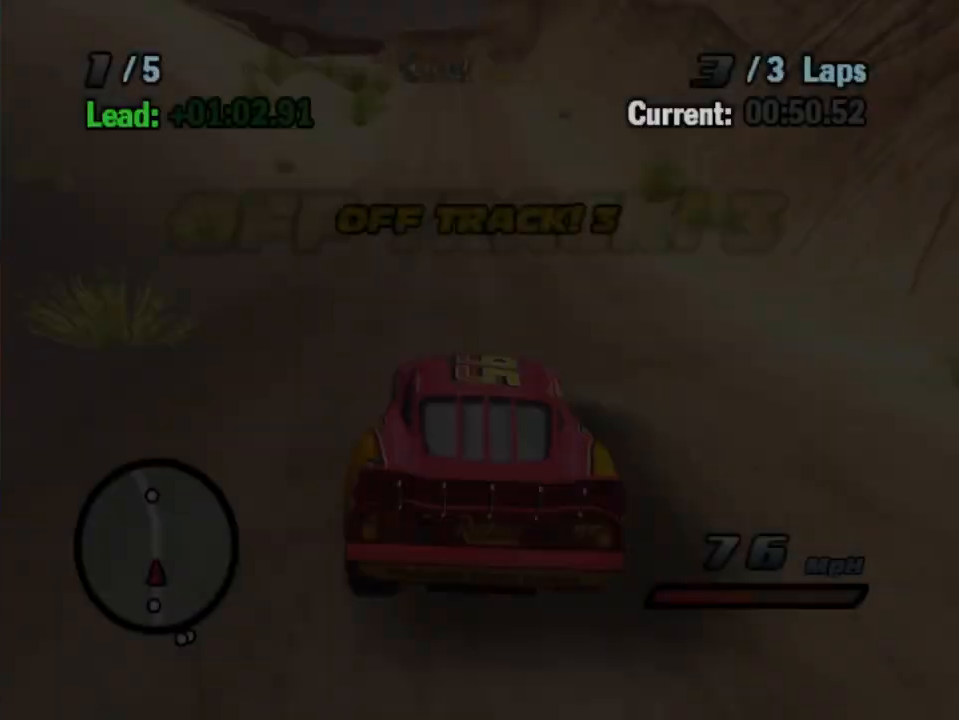
{"buttons": ["A", "R1"], "left_stick": "left", "right_stick": "center", "events": [[17, "L2", "up"], [117, "R1", "down"], [300, "left_stick", "left"], [317, "R1", "up"], [433, "R1", "down"]]}